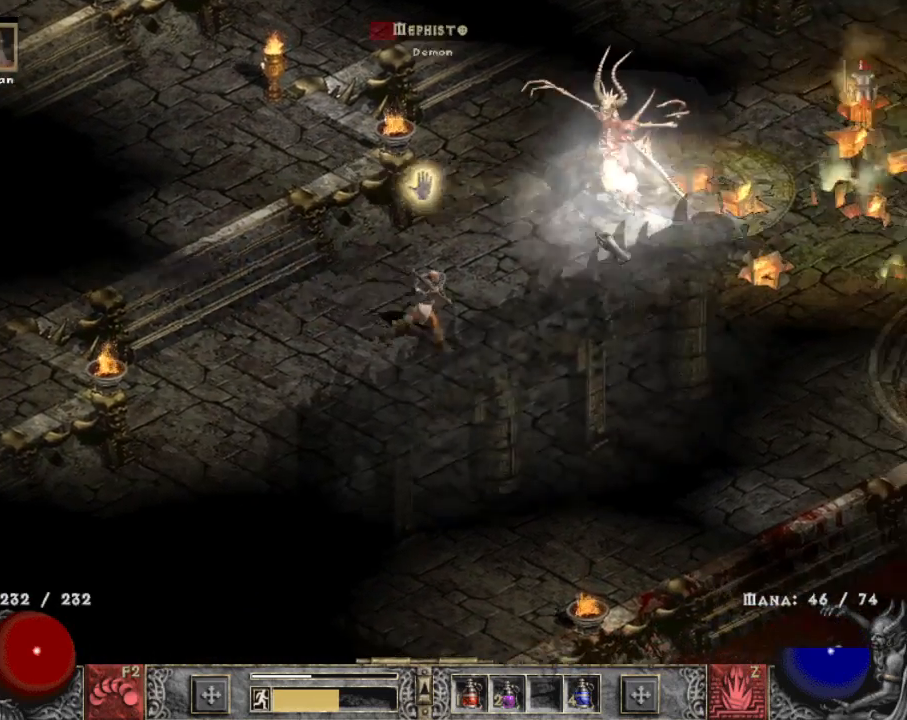
Gameplay with keyboard and mouse; each line is a JSON object with the keys and mouse buttons held at the frame after it. "events" lists presses ("down") and releases ("up") of "1", "2", "3", "4", "a", "alt", "b", "c", "caps_lock", "ctrl", "d", "e", "escape", "f", "f1", "f2", "f3", "f4", "g", "q", "r", "s", "shift", "space", "t", "tab", "tilde", "v", "w", "x", "z", "mouse_left", "mouse_wheel" and "mouse_right" between this image and that frame as [ms after this image, input, new state], when the widget could be followed in between. "mouse_left", "mouse_wheel", "mouse_right" = the "left", "wheel", "right" buttons of the "mouse" list. No other keys are recorded. "wheel" means that the mouse wheel is clicked or scrolled. Mouse movement is not recorded.
{"keys": [], "mouse": ["left"], "events": [[234, "mouse_left", "down"], [317, "mouse_left", "up"], [417, "mouse_left", "down"]]}
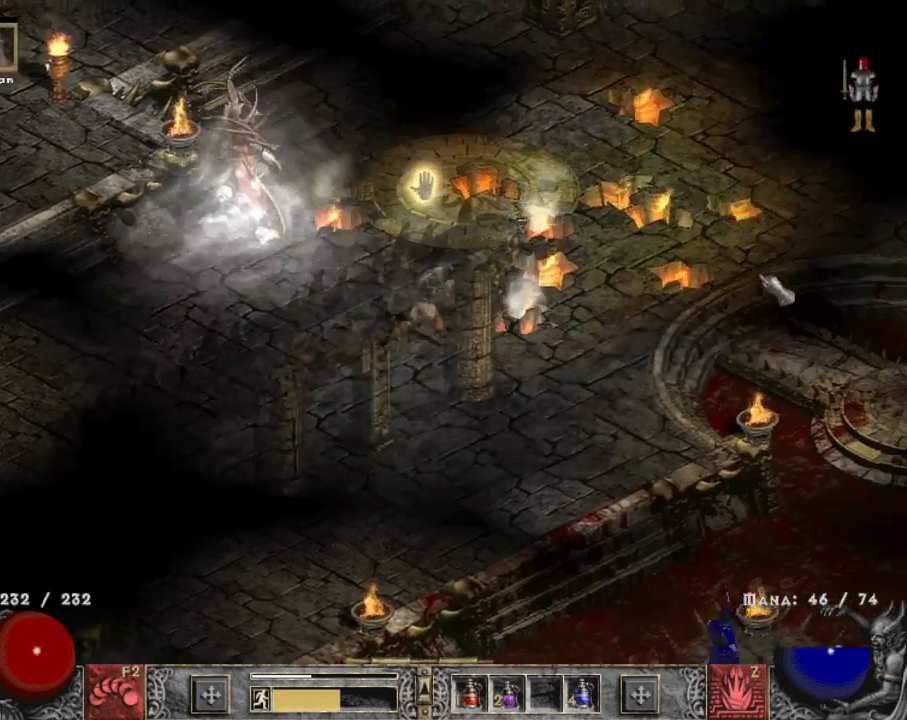
{"keys": [], "mouse": [], "events": [[50, "mouse_left", "up"], [150, "mouse_left", "down"], [284, "mouse_left", "up"], [367, "mouse_left", "down"], [467, "mouse_left", "up"]]}
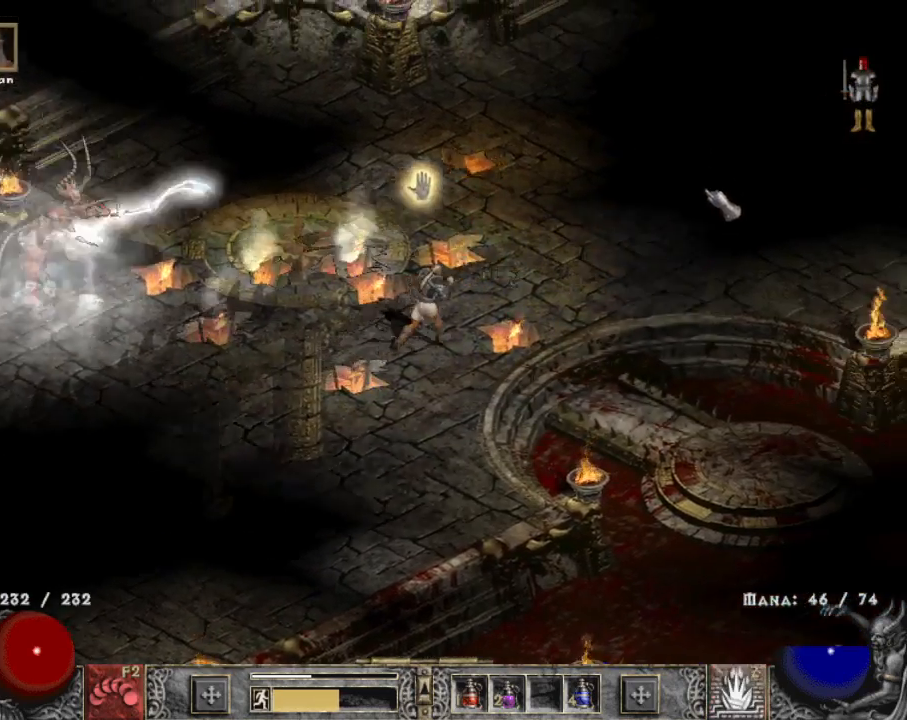
{"keys": [], "mouse": [], "events": [[67, "mouse_left", "down"], [150, "mouse_left", "up"], [250, "mouse_left", "down"], [400, "mouse_left", "up"]]}
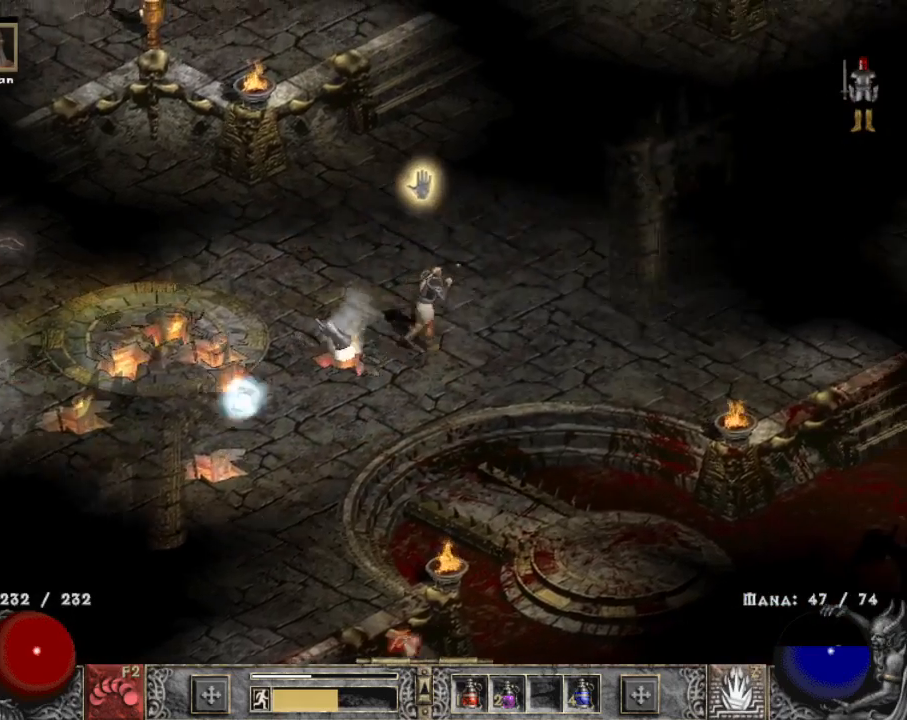
{"keys": [], "mouse": [], "events": [[217, "z", "down"], [317, "mouse_right", "down"], [400, "z", "up"], [450, "mouse_right", "up"]]}
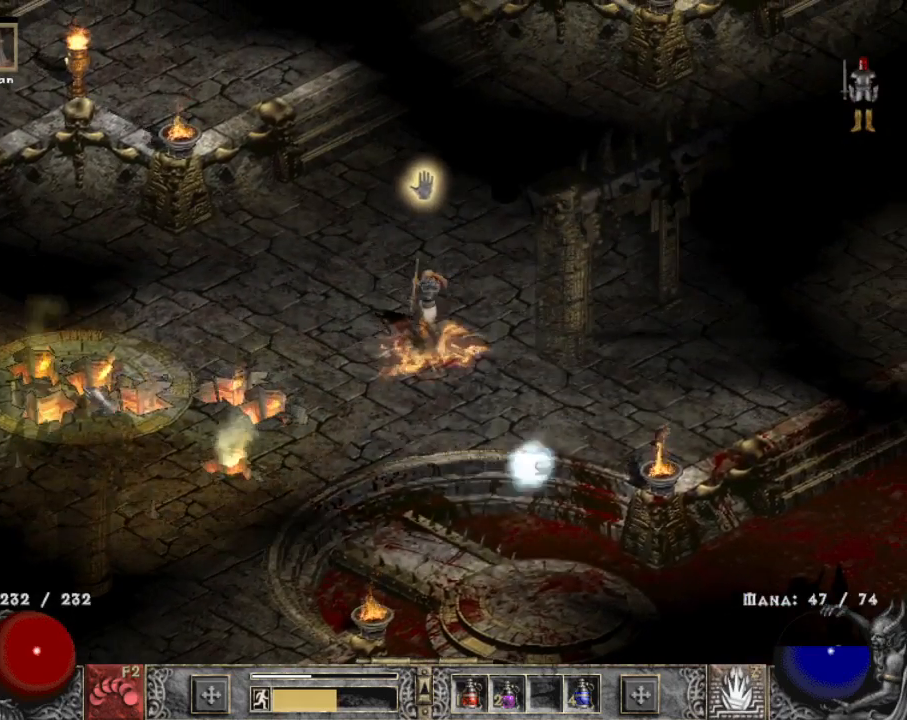
{"keys": ["shift"], "mouse": [], "events": [[200, "mouse_left", "down"], [284, "mouse_left", "up"], [384, "mouse_left", "down"], [434, "shift", "down"], [467, "mouse_left", "up"]]}
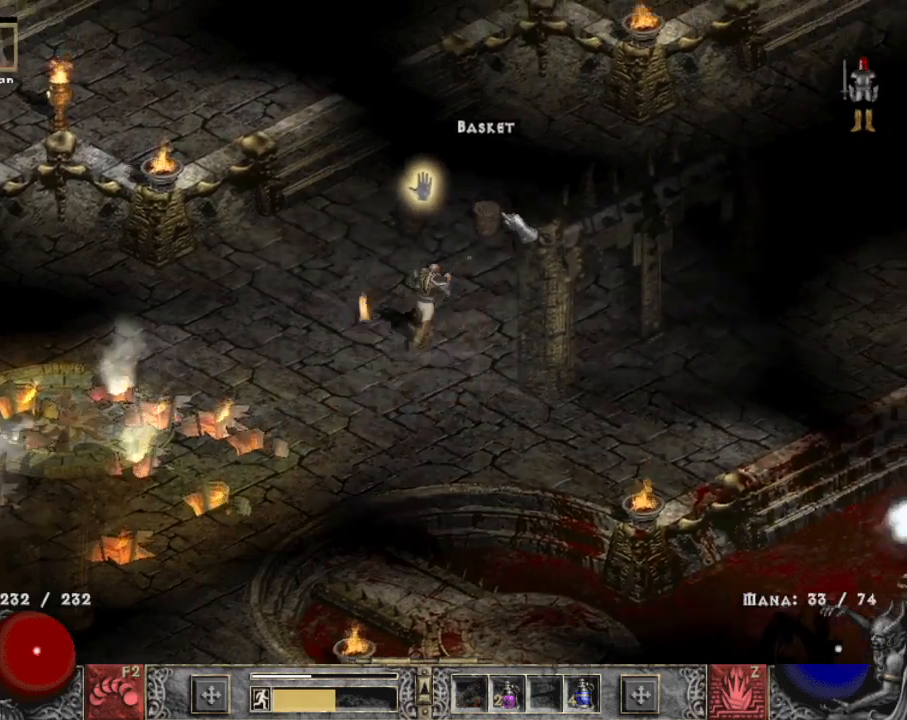
{"keys": [], "mouse": [], "events": [[17, "1", "down"], [117, "1", "up"], [117, "shift", "up"], [217, "mouse_left", "down"], [300, "mouse_left", "up"], [400, "mouse_left", "down"], [484, "mouse_left", "up"]]}
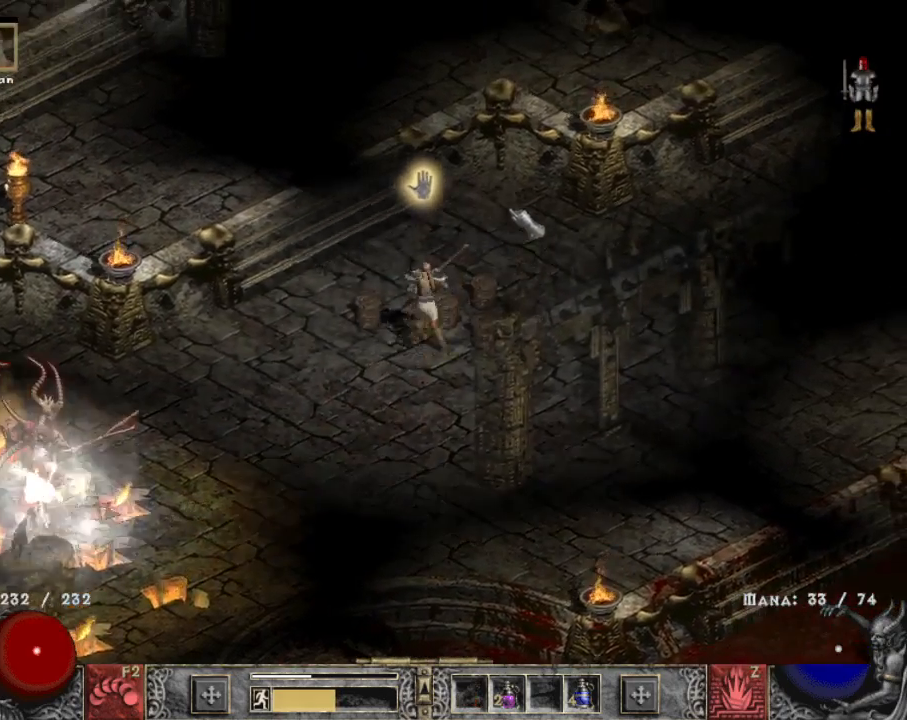
{"keys": [], "mouse": [], "events": [[217, "mouse_left", "down"], [367, "mouse_left", "up"]]}
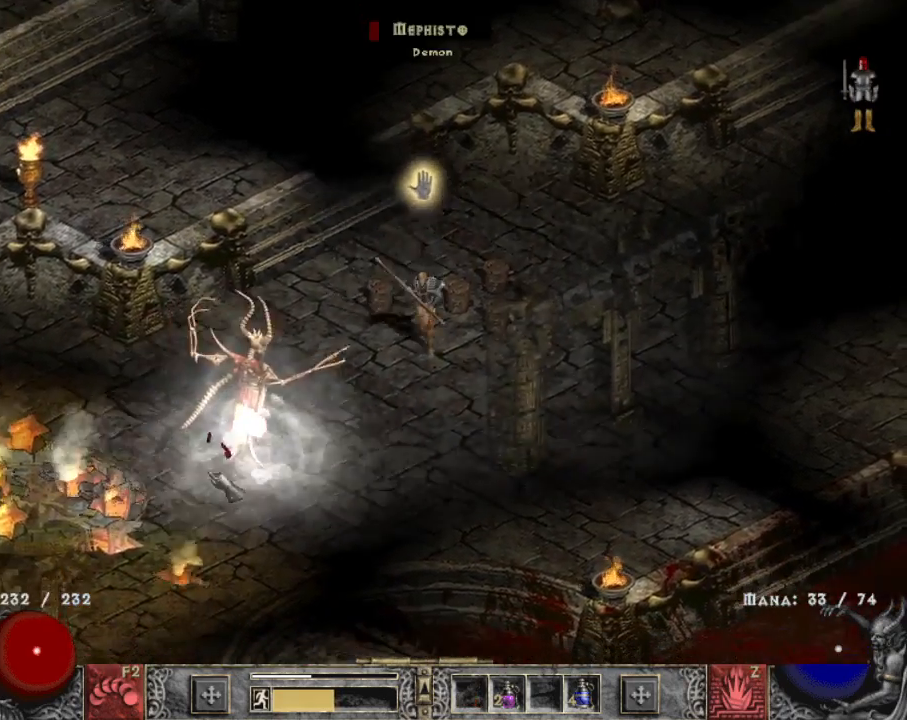
{"keys": [], "mouse": ["left"], "events": [[184, "mouse_left", "down"], [350, "mouse_left", "up"], [384, "mouse_left", "down"]]}
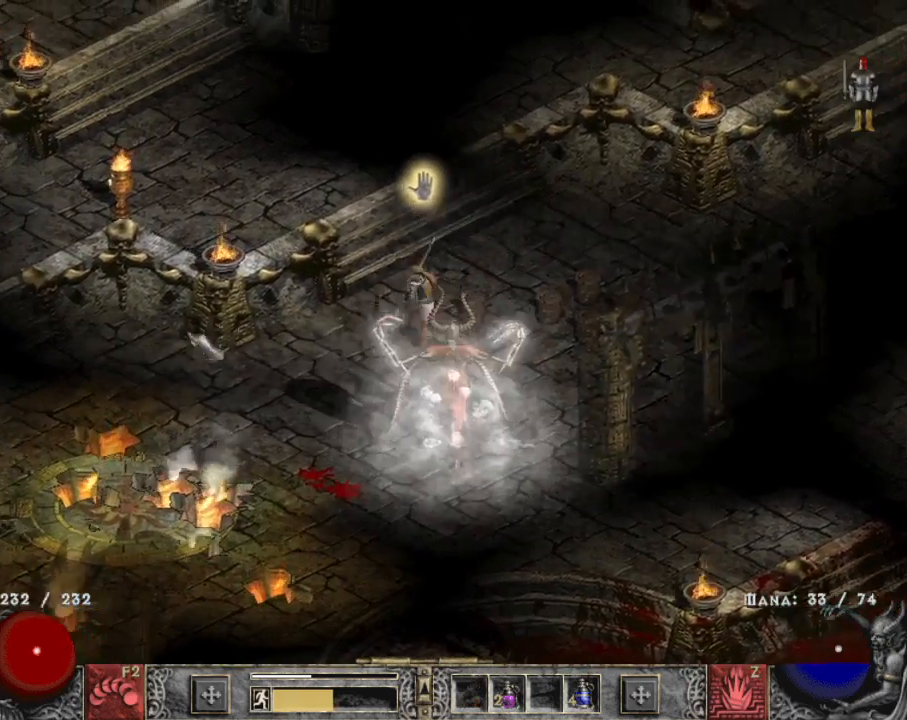
{"keys": [], "mouse": ["left"], "events": [[34, "mouse_left", "up"], [117, "mouse_left", "down"], [217, "mouse_left", "up"], [317, "mouse_left", "down"], [417, "mouse_left", "up"], [500, "mouse_left", "down"]]}
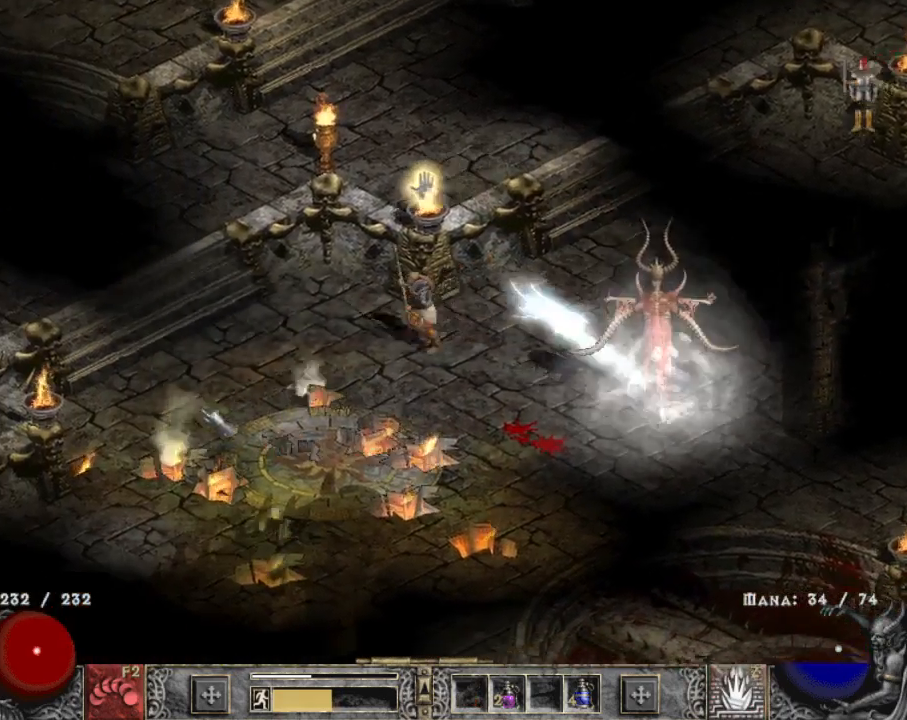
{"keys": ["z"], "mouse": [], "events": [[100, "mouse_left", "up"], [184, "mouse_left", "down"], [284, "mouse_left", "up"], [484, "z", "down"]]}
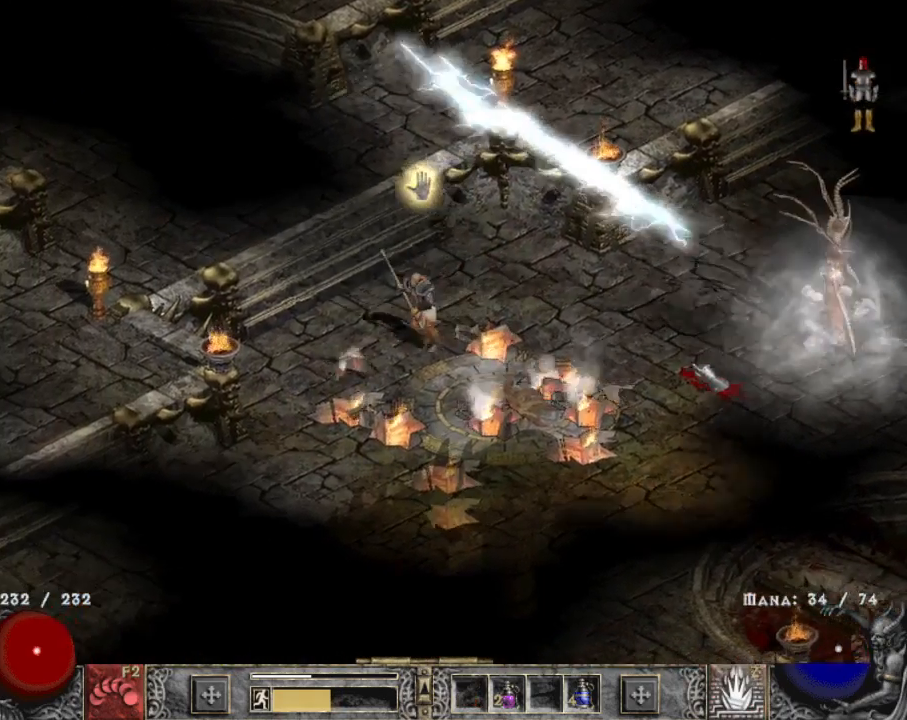
{"keys": [], "mouse": [], "events": [[34, "mouse_right", "down"], [150, "mouse_right", "up"], [150, "z", "up"], [400, "mouse_left", "down"], [484, "mouse_left", "up"]]}
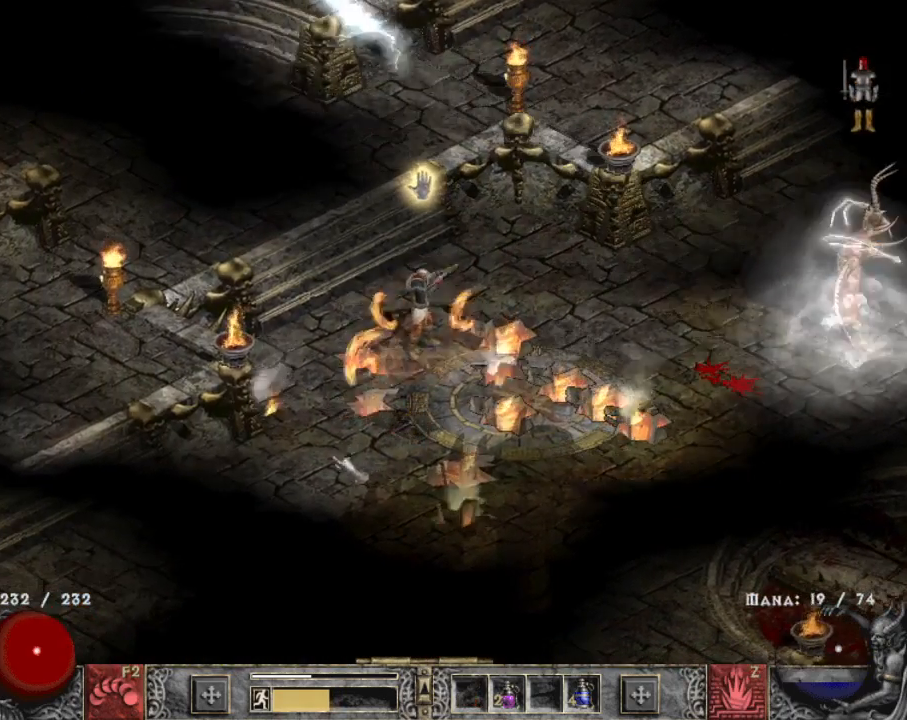
{"keys": [], "mouse": [], "events": [[84, "mouse_left", "down"], [184, "mouse_left", "up"], [234, "mouse_left", "down"], [400, "mouse_left", "up"]]}
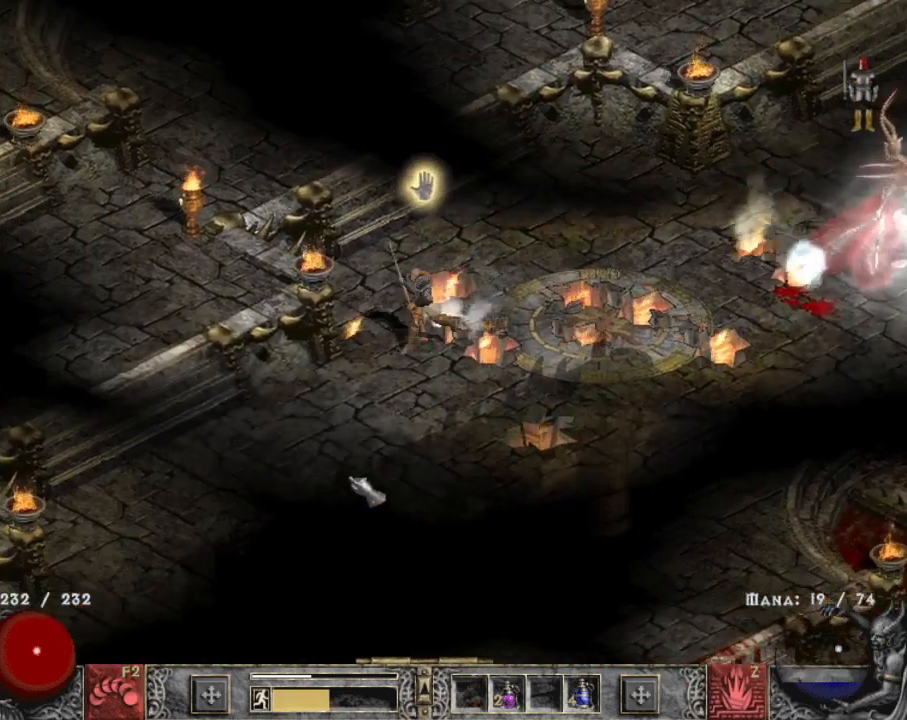
{"keys": [], "mouse": [], "events": [[50, "4", "down"], [184, "4", "up"]]}
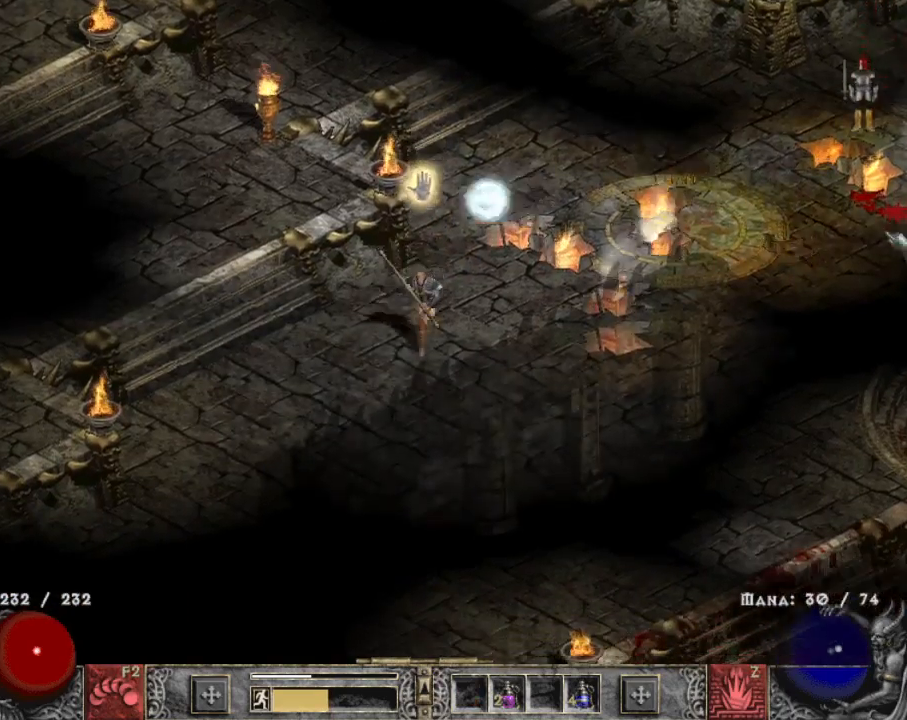
{"keys": [], "mouse": [], "events": []}
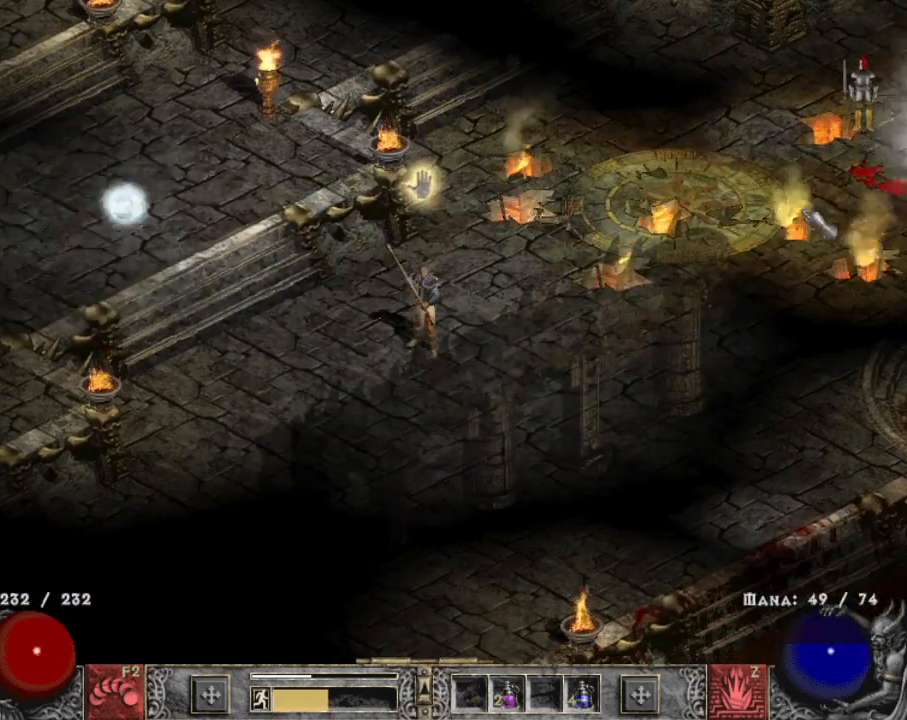
{"keys": [], "mouse": ["right"], "events": [[34, "z", "down"], [117, "mouse_right", "down"], [167, "z", "up"], [217, "mouse_right", "up"], [317, "mouse_right", "down"], [417, "mouse_right", "up"], [467, "mouse_right", "down"]]}
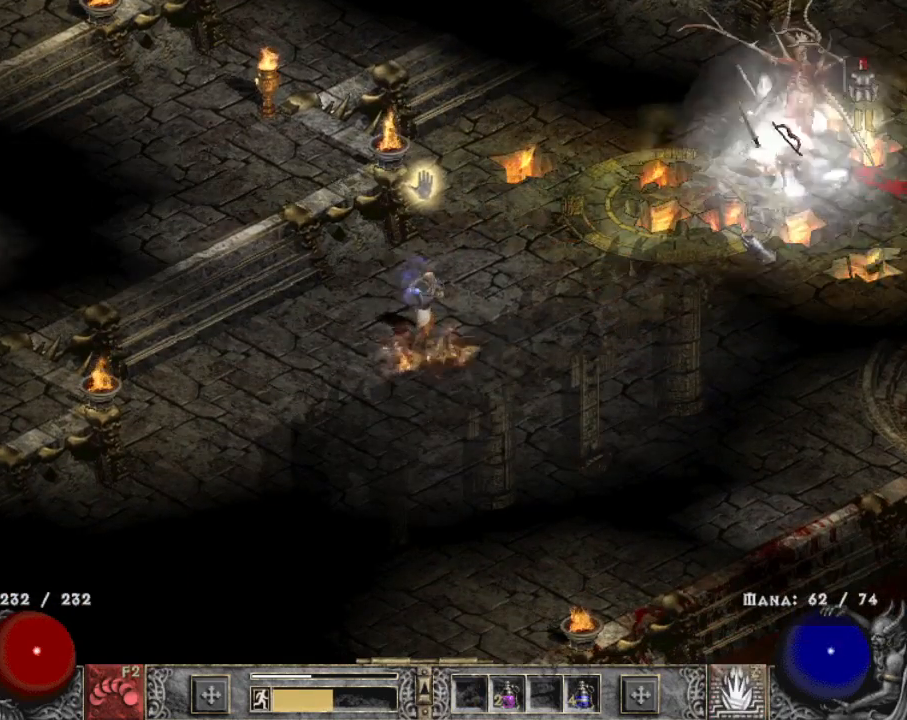
{"keys": [], "mouse": [], "events": [[50, "mouse_right", "up"]]}
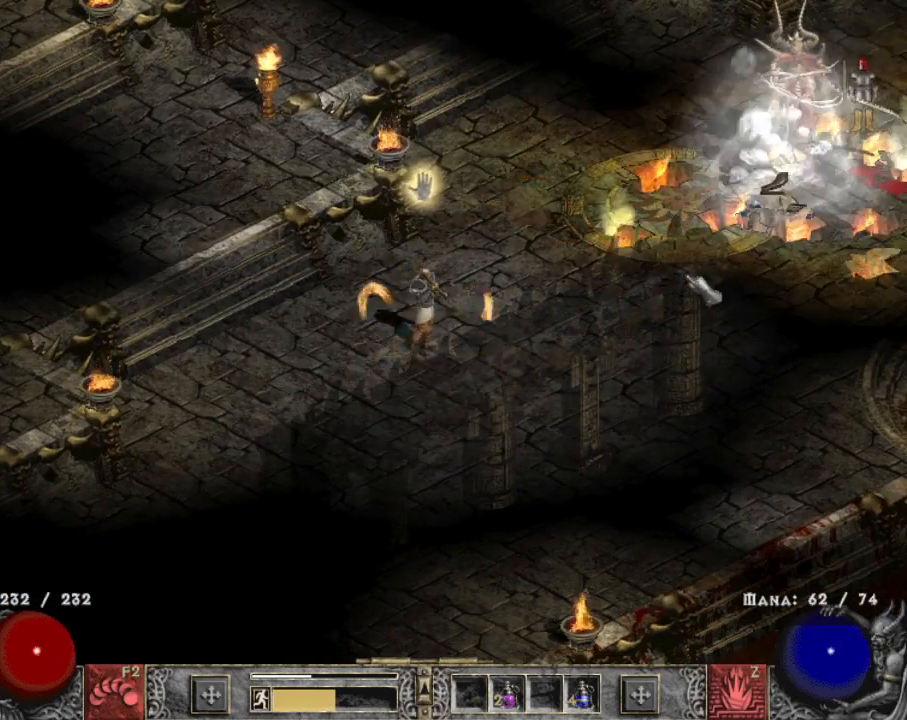
{"keys": ["alt"], "mouse": [], "events": [[17, "mouse_left", "down"], [117, "mouse_left", "up"], [150, "alt", "down"], [200, "mouse_left", "down"], [300, "mouse_left", "up"], [400, "mouse_left", "down"], [484, "mouse_left", "up"]]}
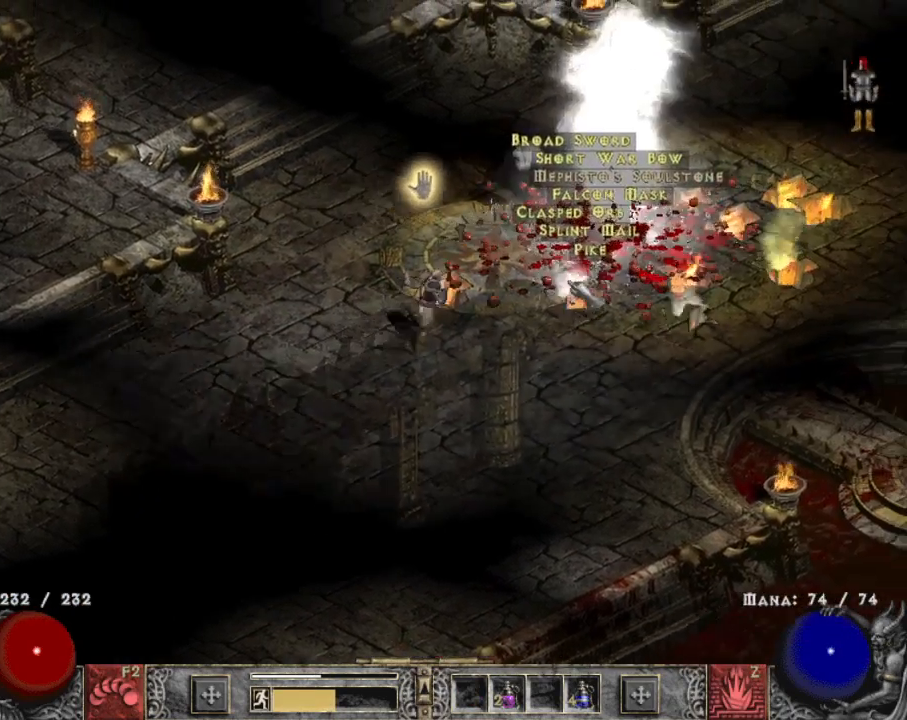
{"keys": ["alt"], "mouse": ["left"], "events": [[217, "mouse_left", "down"], [317, "mouse_left", "up"], [417, "mouse_left", "down"]]}
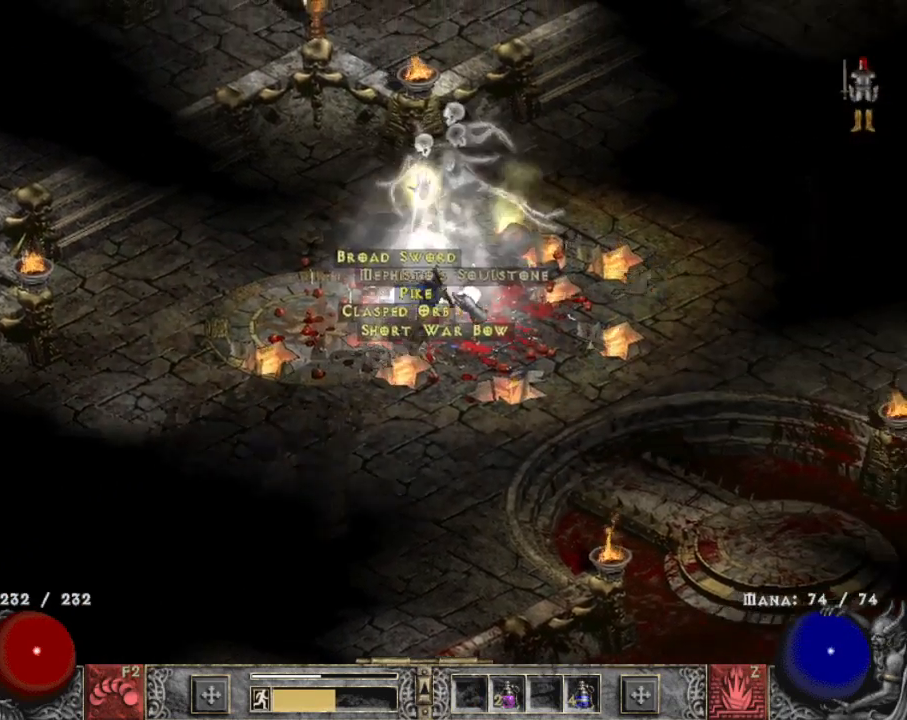
{"keys": ["alt"], "mouse": [], "events": [[17, "mouse_left", "up"], [50, "mouse_left", "down"], [134, "mouse_left", "up"]]}
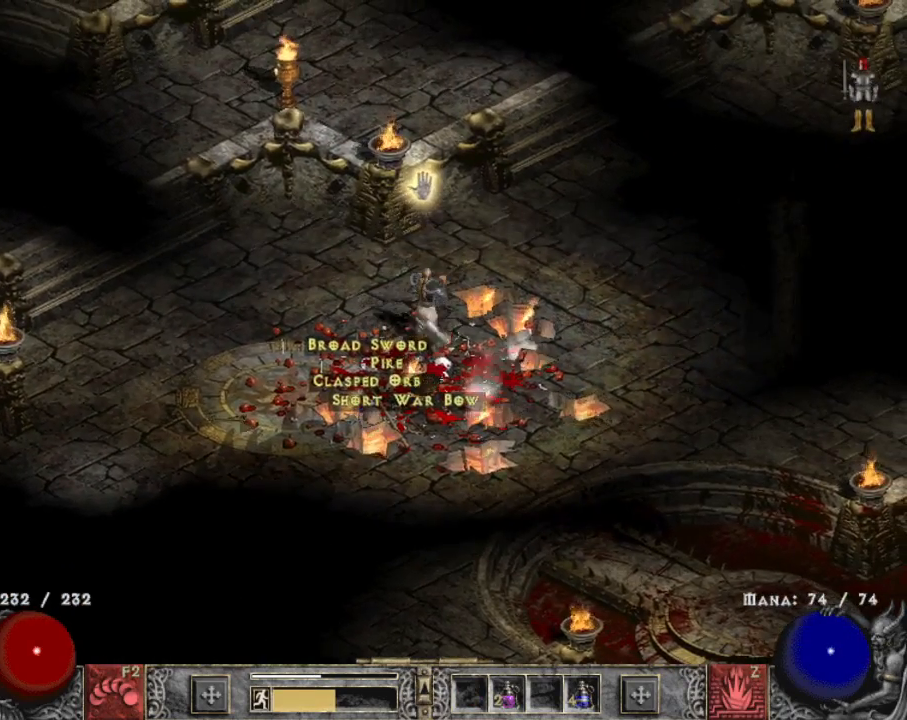
{"keys": ["alt"], "mouse": [], "events": [[167, "mouse_left", "down"], [267, "mouse_left", "up"]]}
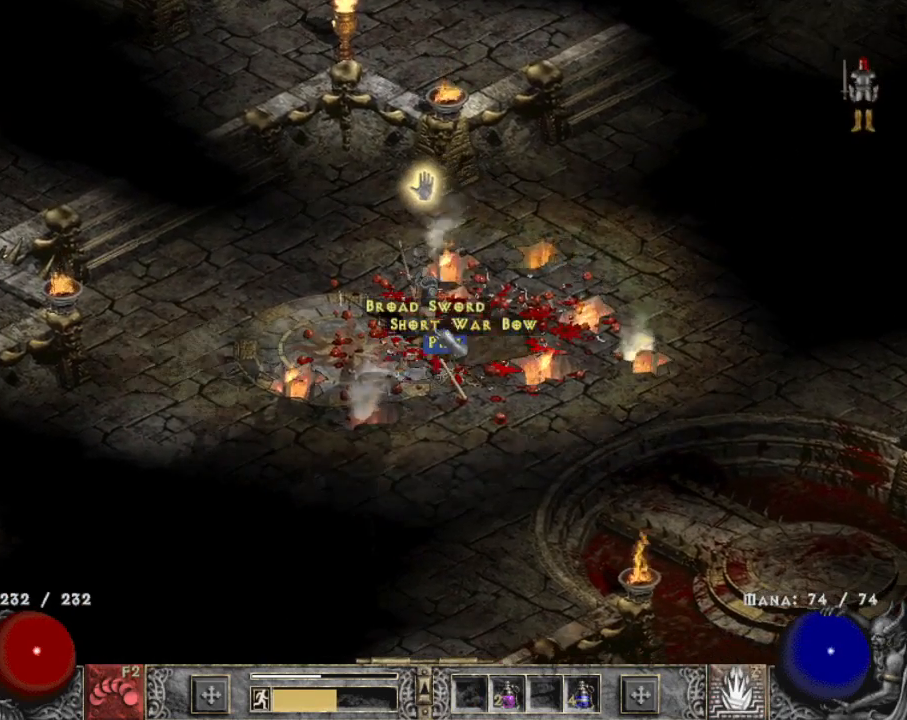
{"keys": ["alt", "b"], "mouse": [], "events": [[450, "b", "down"]]}
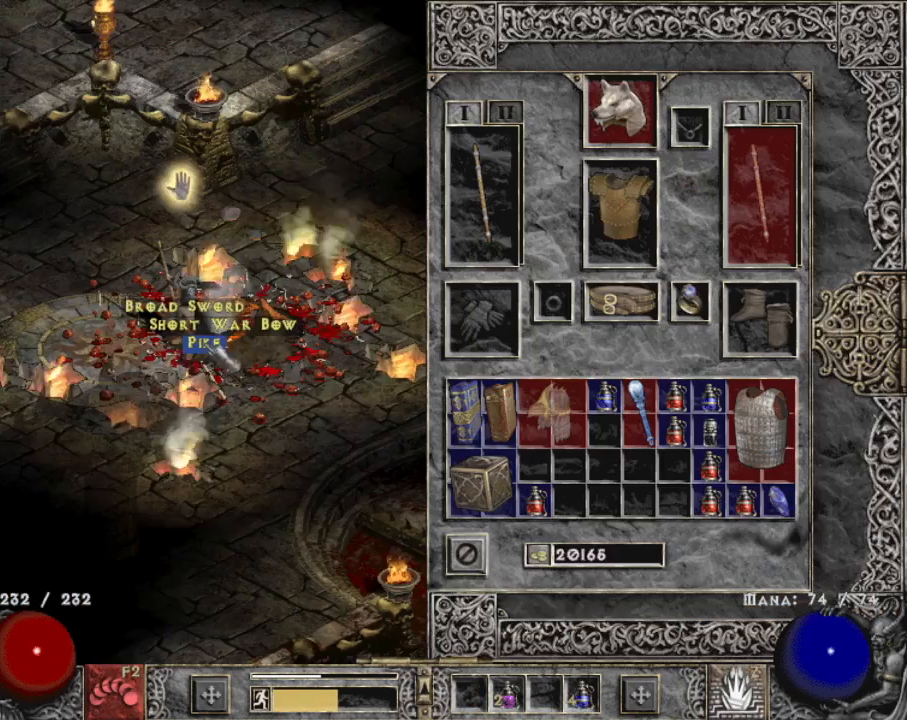
{"keys": [], "mouse": [], "events": [[50, "b", "up"], [284, "alt", "up"]]}
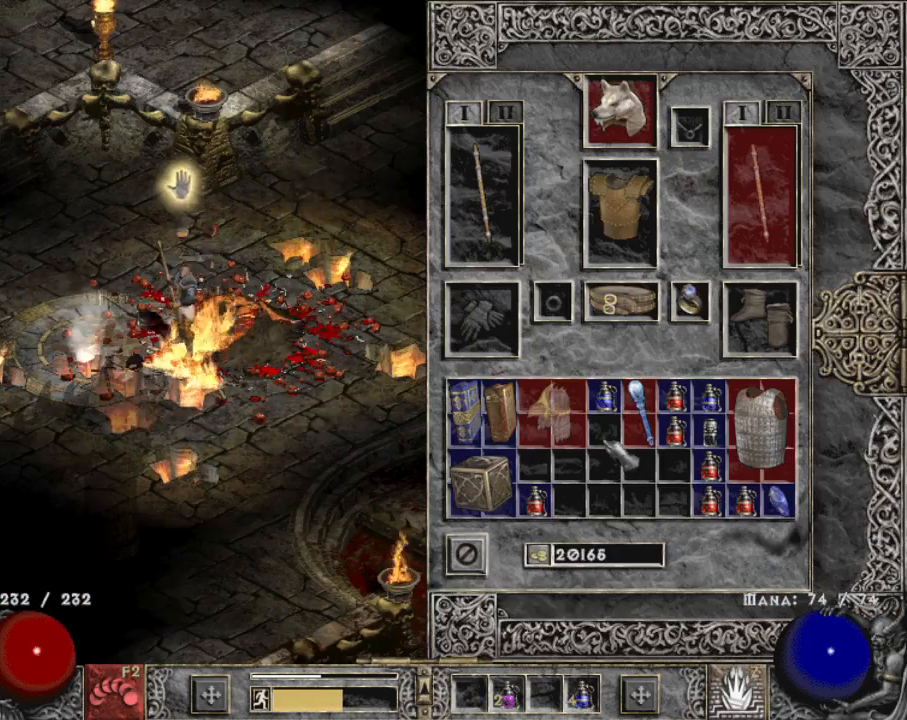
{"keys": [], "mouse": [], "events": [[250, "mouse_left", "down"], [350, "mouse_left", "up"]]}
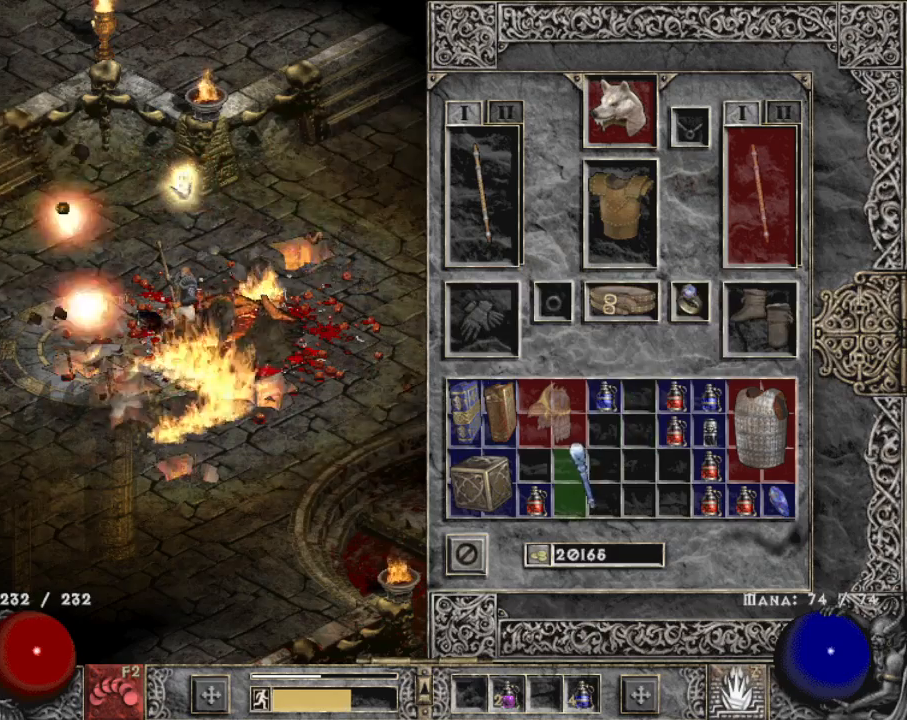
{"keys": [], "mouse": [], "events": [[167, "mouse_left", "down"], [267, "mouse_left", "up"]]}
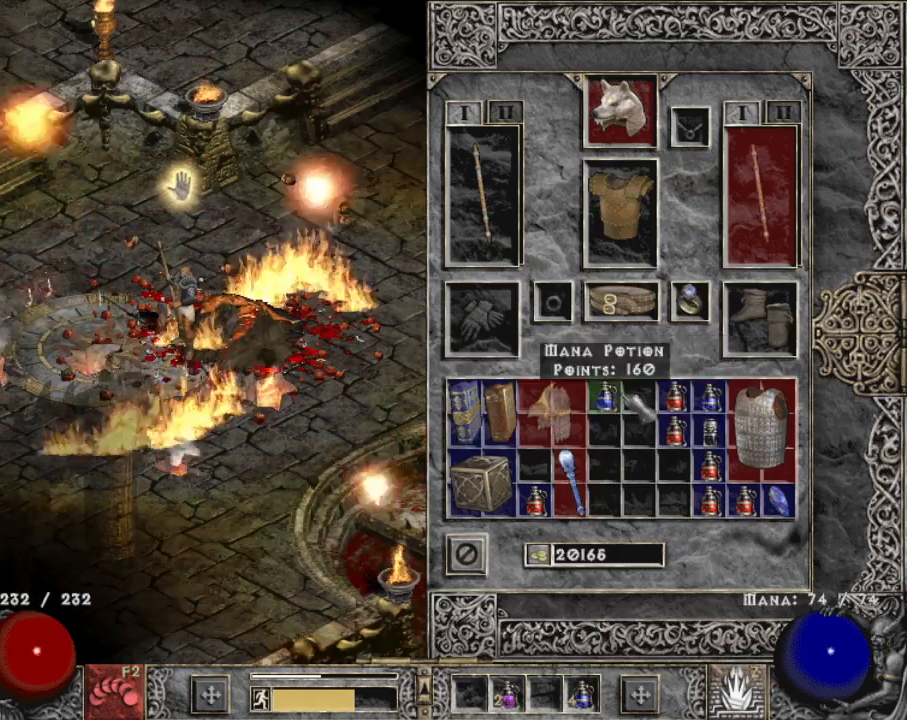
{"keys": ["alt"], "mouse": [], "events": [[50, "mouse_right", "down"], [150, "mouse_right", "up"], [184, "b", "down"], [334, "alt", "down"], [334, "b", "up"]]}
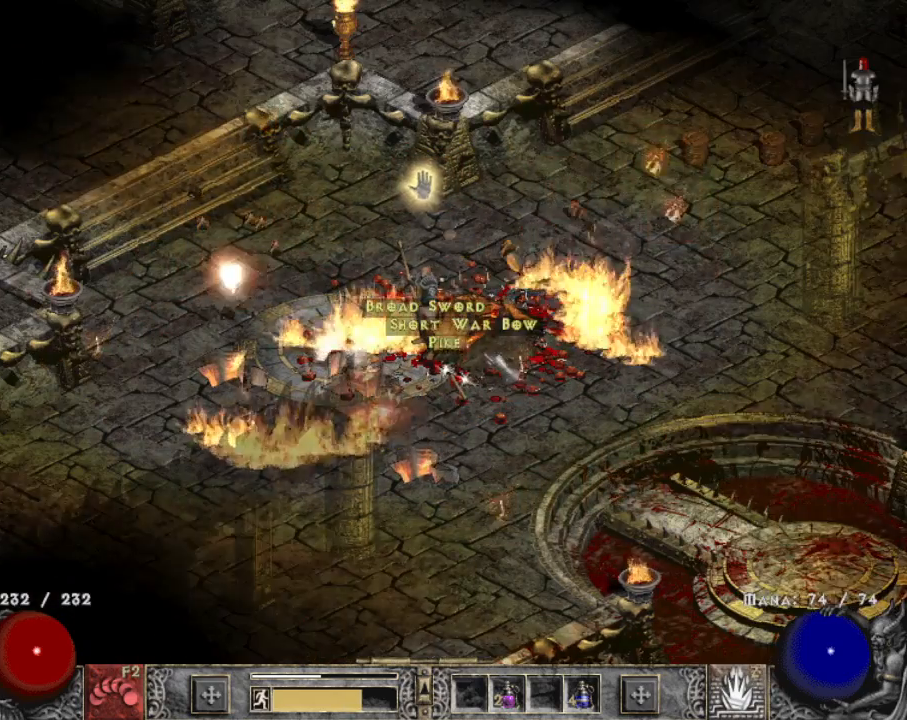
{"keys": ["alt"], "mouse": ["left"], "events": [[500, "mouse_left", "down"]]}
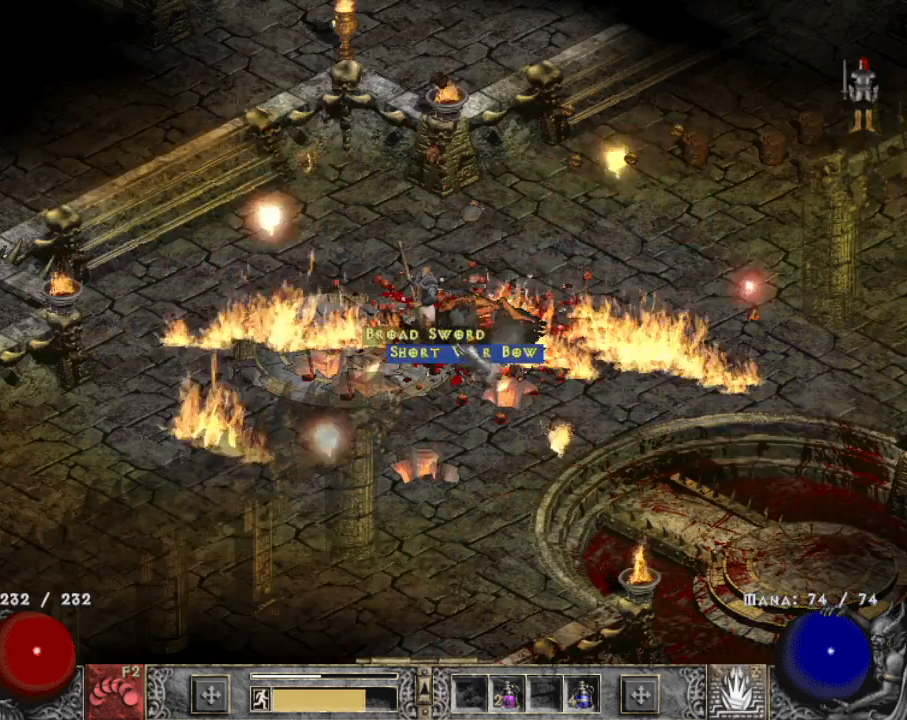
{"keys": [], "mouse": ["left"], "events": [[34, "mouse_left", "up"], [267, "alt", "up"], [267, "mouse_left", "down"], [367, "b", "down"], [467, "b", "up"]]}
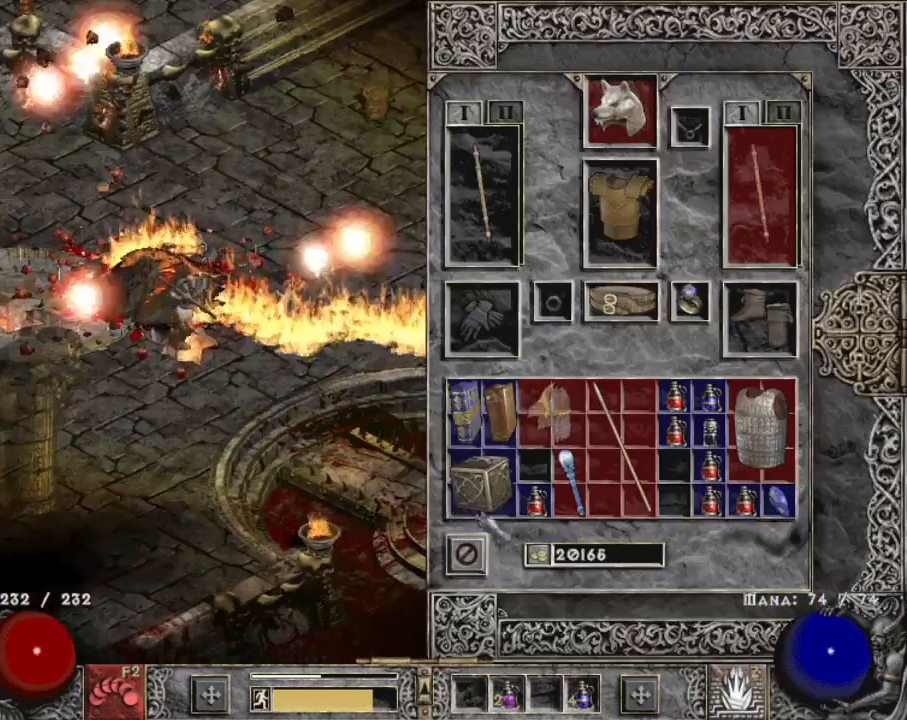
{"keys": [], "mouse": ["right"], "events": [[100, "mouse_left", "up"], [467, "mouse_right", "down"]]}
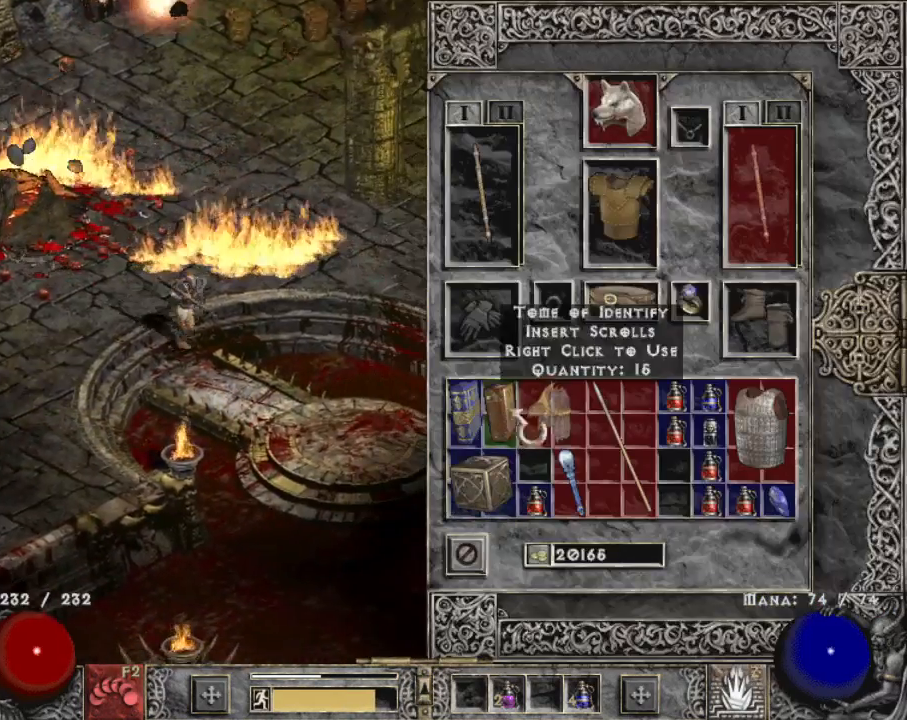
{"keys": [], "mouse": ["right"], "events": [[17, "mouse_right", "up"], [217, "mouse_left", "down"], [300, "mouse_left", "up"], [500, "mouse_right", "down"]]}
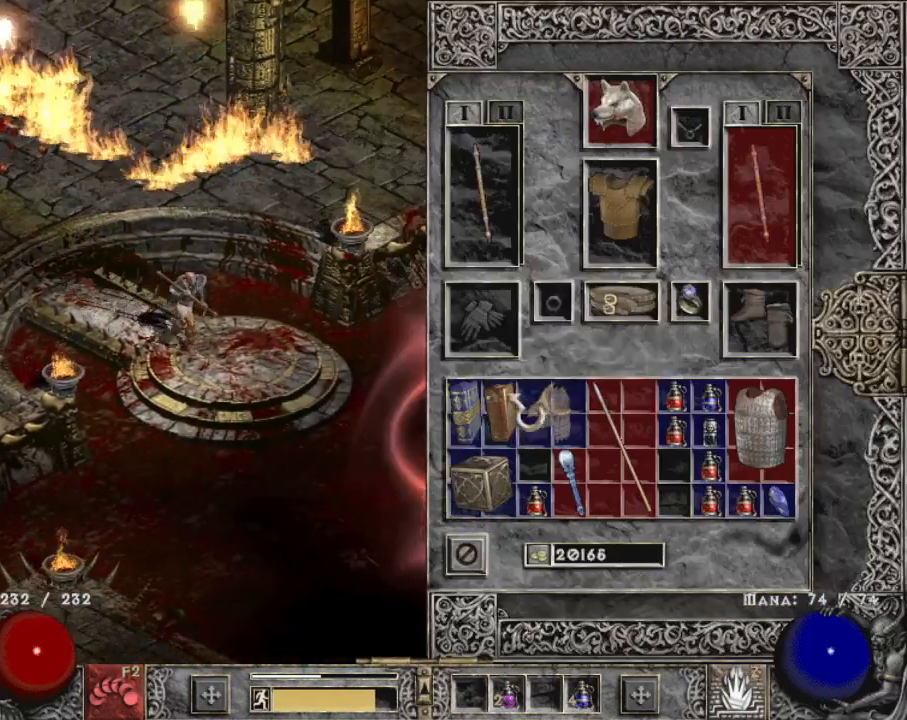
{"keys": [], "mouse": [], "events": [[100, "mouse_right", "up"], [334, "mouse_left", "down"], [417, "mouse_left", "up"]]}